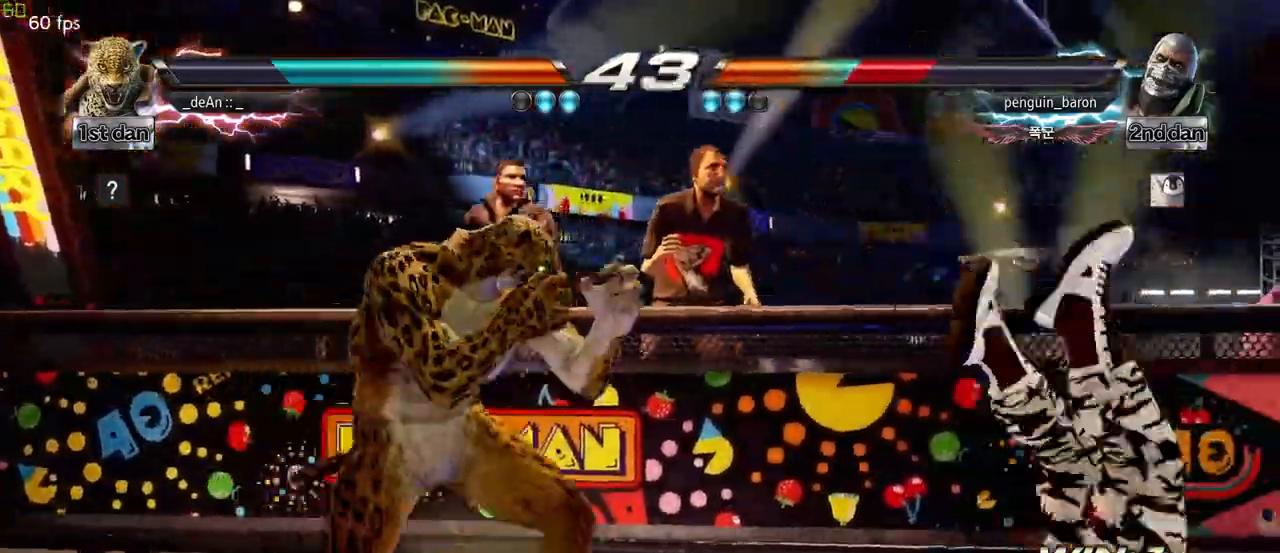
Gameplay with a controller (arcade stick); each line is a JSON object with the inputs held at the frame after it. "events" lists button and stick changes between this image and that frame as [ms after this image, input, new state], when the widget could be followed in between. Not read: L3 R3.
{"buttons": [], "left_stick": "center", "events": [[67, "CIRCLE", "down"], [67, "TRIANGLE", "down"], [117, "CIRCLE", "up"], [117, "TRIANGLE", "up"], [183, "left_stick", "center"]]}
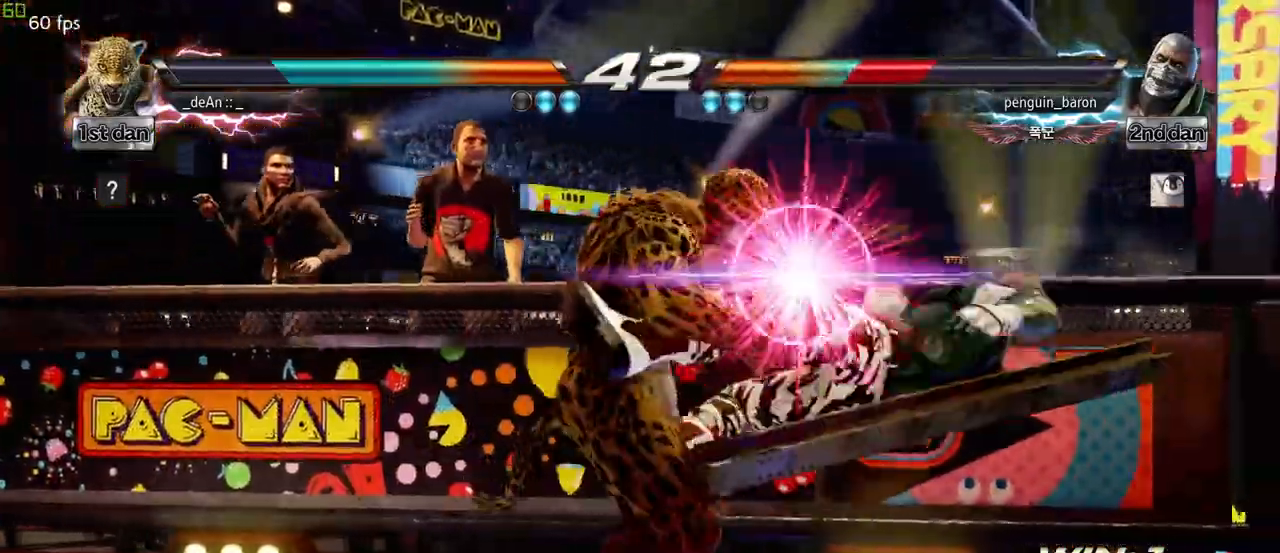
{"buttons": ["SQUARE"], "left_stick": "center", "events": [[217, "SQUARE", "down"], [383, "SQUARE", "up"], [467, "SQUARE", "down"]]}
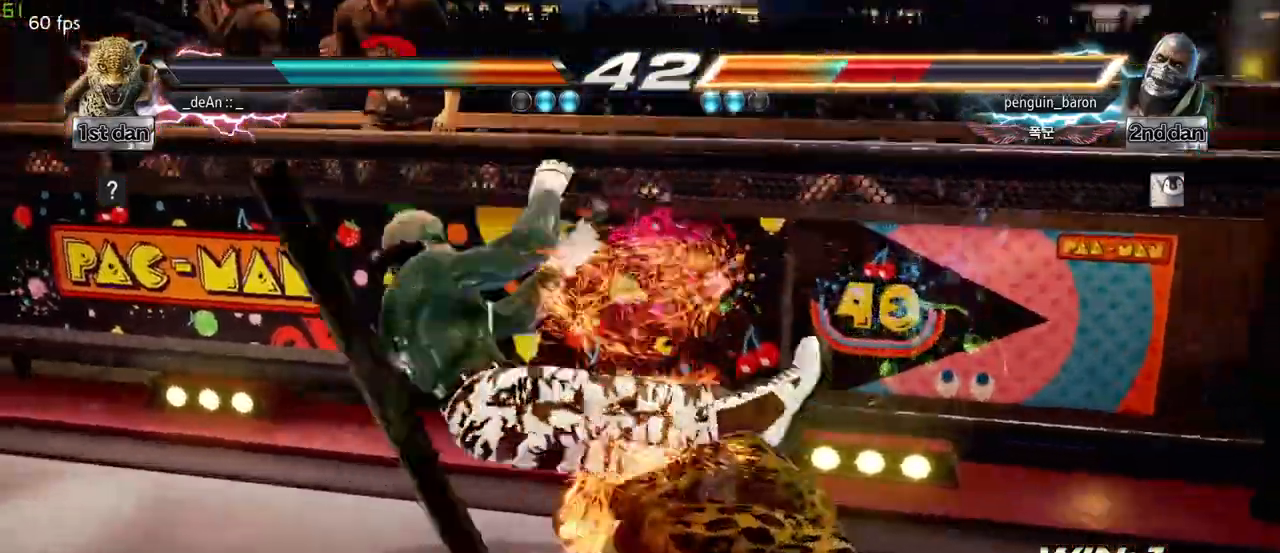
{"buttons": [], "left_stick": "center", "events": [[117, "SQUARE", "up"]]}
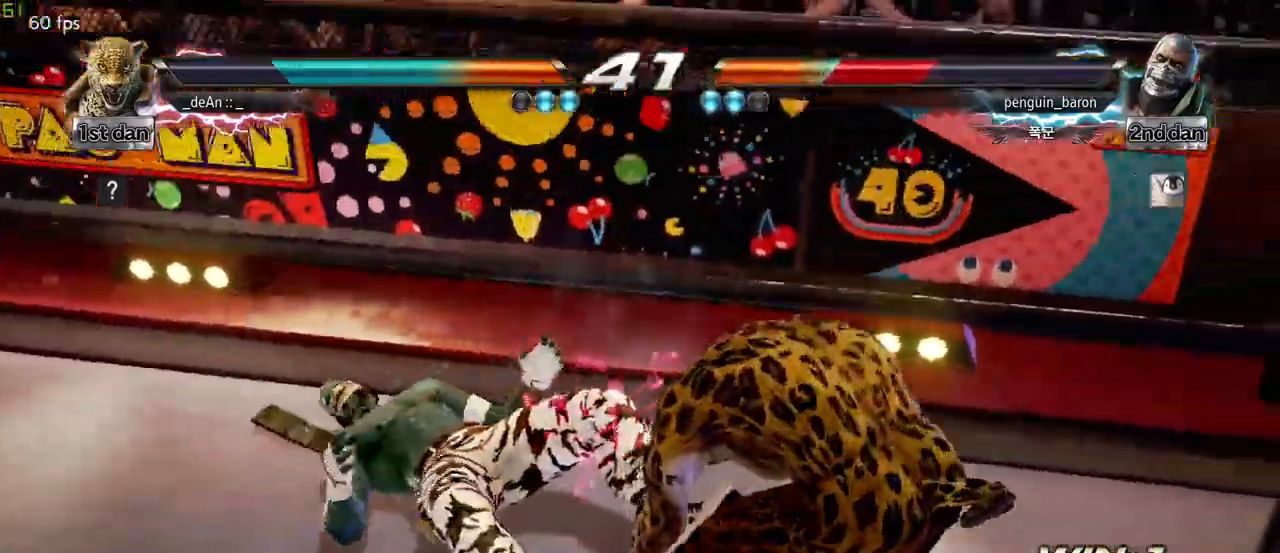
{"buttons": [], "left_stick": "up-left", "events": [[500, "left_stick", "up-left"]]}
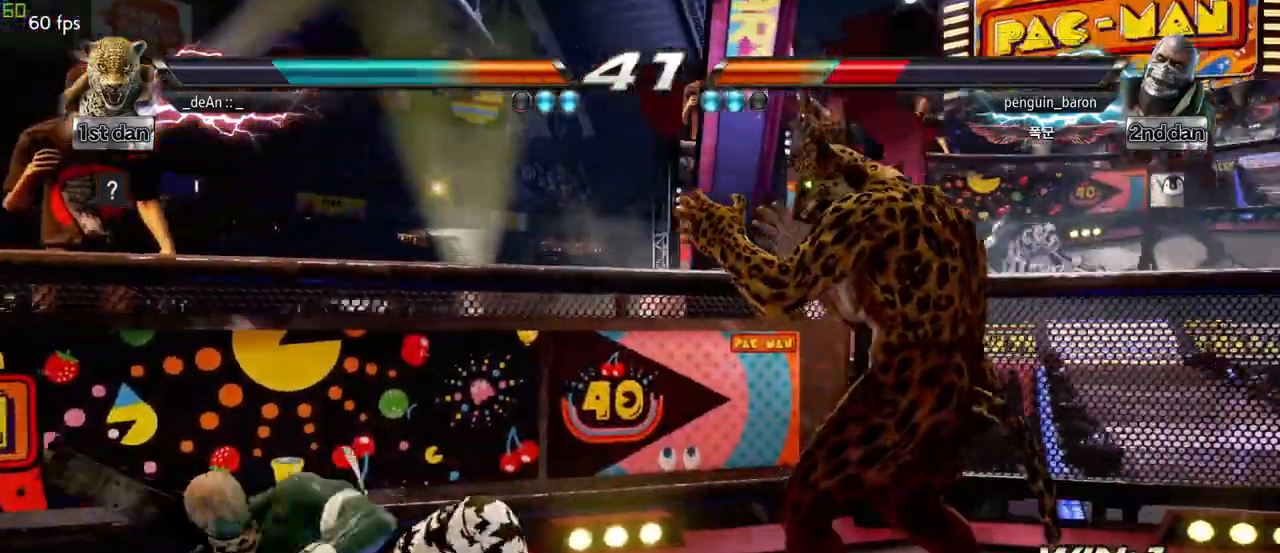
{"buttons": [], "left_stick": "center", "events": [[50, "SQUARE", "down"], [50, "TRIANGLE", "down"], [167, "SQUARE", "up"], [167, "TRIANGLE", "up"], [217, "left_stick", "center"]]}
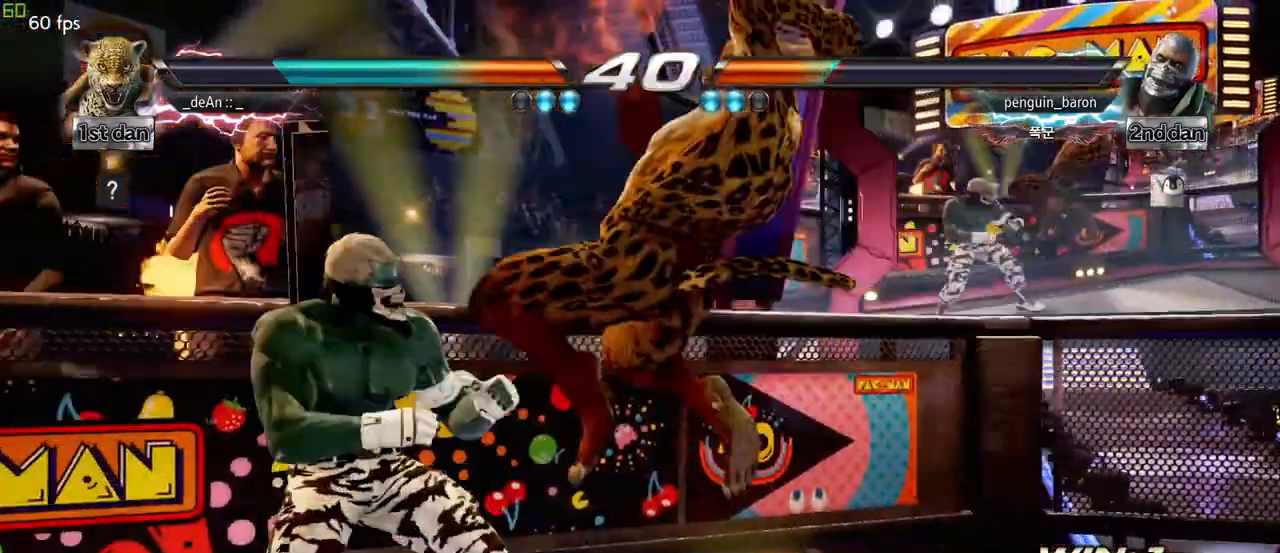
{"buttons": [], "left_stick": "center", "events": []}
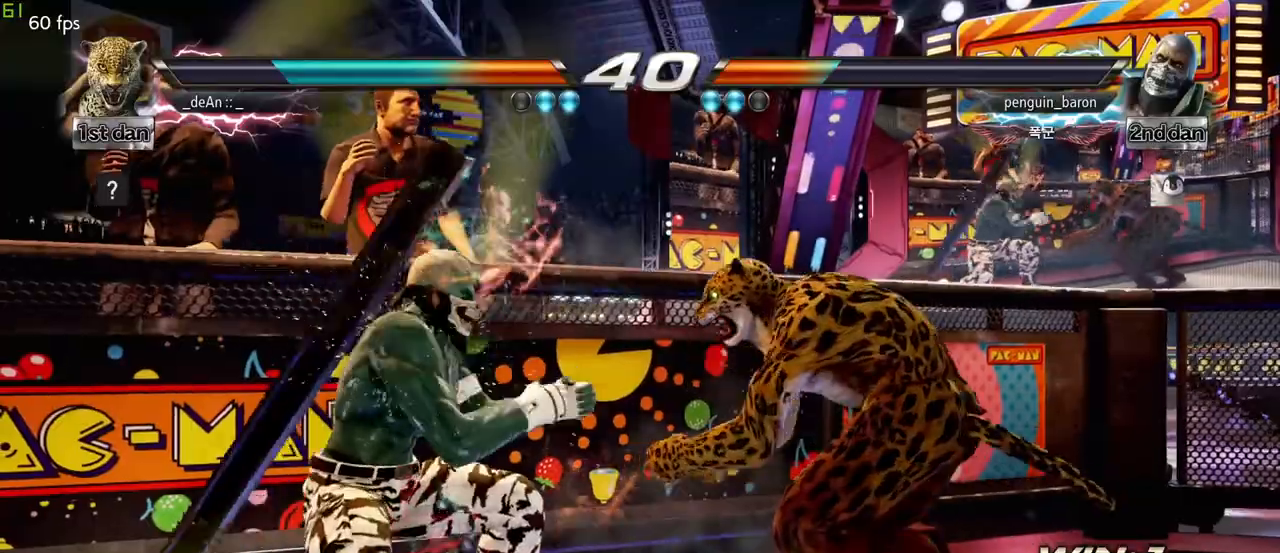
{"buttons": ["CIRCLE"], "left_stick": "down", "events": [[50, "left_stick", "down"], [67, "CIRCLE", "down"], [67, "CROSS", "down"], [117, "CIRCLE", "up"], [117, "CROSS", "up"], [200, "CIRCLE", "down"], [283, "CIRCLE", "up"], [350, "CIRCLE", "down"]]}
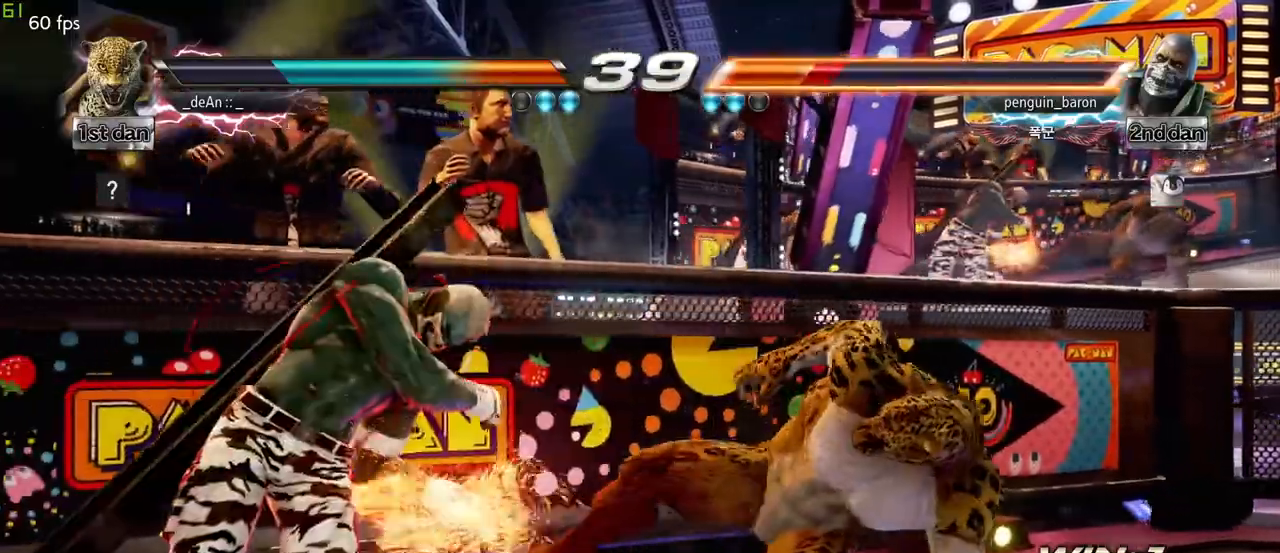
{"buttons": ["CIRCLE"], "left_stick": "down", "events": [[67, "CIRCLE", "up"], [117, "CIRCLE", "down"], [217, "CIRCLE", "up"], [283, "CIRCLE", "down"], [383, "CIRCLE", "up"], [450, "CIRCLE", "down"]]}
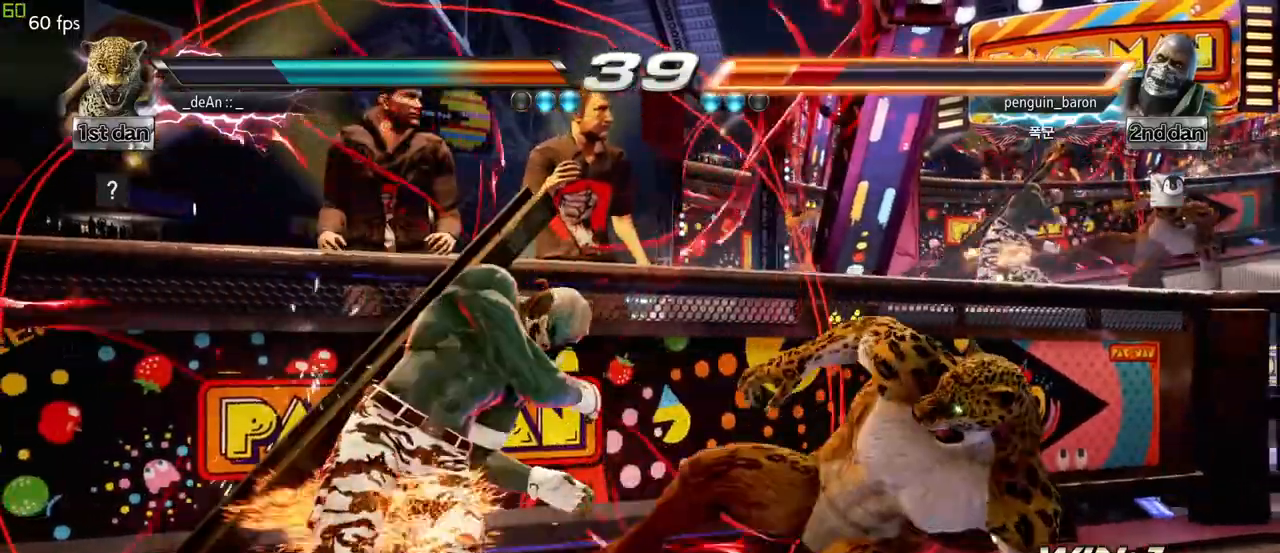
{"buttons": [], "left_stick": "down", "events": [[50, "CIRCLE", "up"], [100, "CIRCLE", "down"], [217, "CIRCLE", "up"], [233, "CIRCLE", "down"], [350, "CIRCLE", "up"], [400, "CIRCLE", "down"], [500, "CIRCLE", "up"]]}
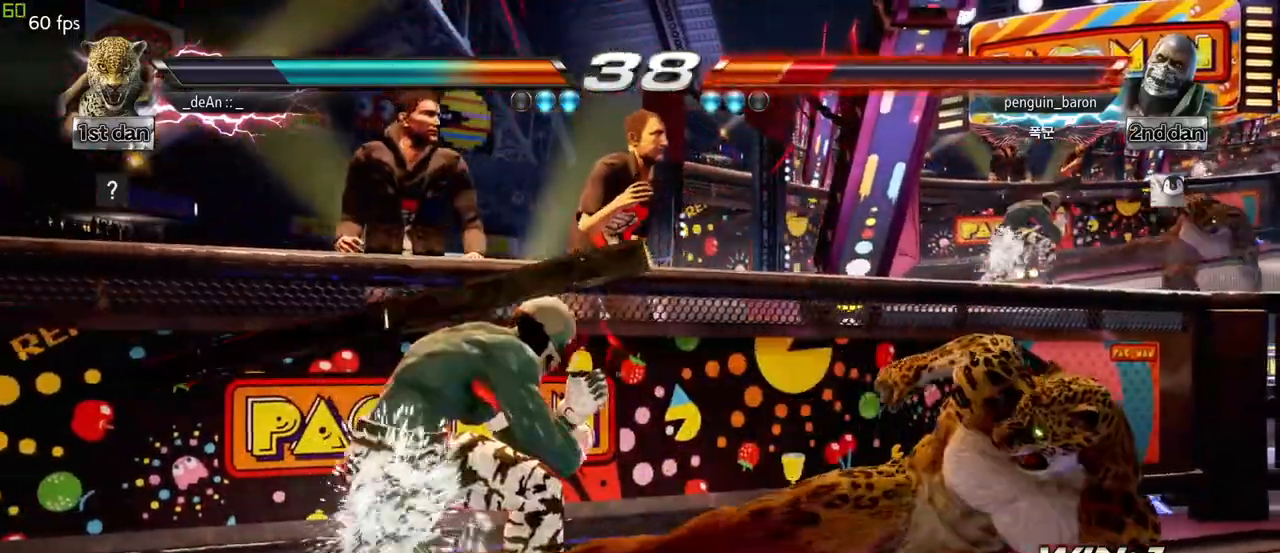
{"buttons": [], "left_stick": "right", "events": [[83, "CIRCLE", "down"], [167, "left_stick", "center"], [200, "CIRCLE", "up"], [333, "left_stick", "right"]]}
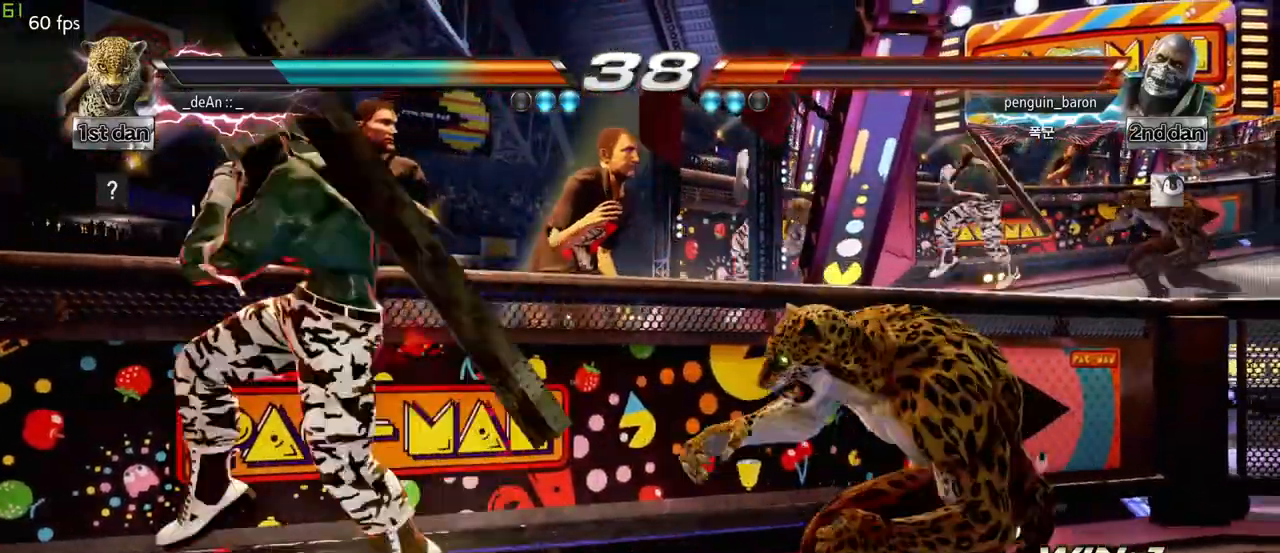
{"buttons": ["SQUARE", "TRIANGLE"], "left_stick": "center", "events": [[367, "left_stick", "center"], [383, "SQUARE", "down"], [433, "TRIANGLE", "down"]]}
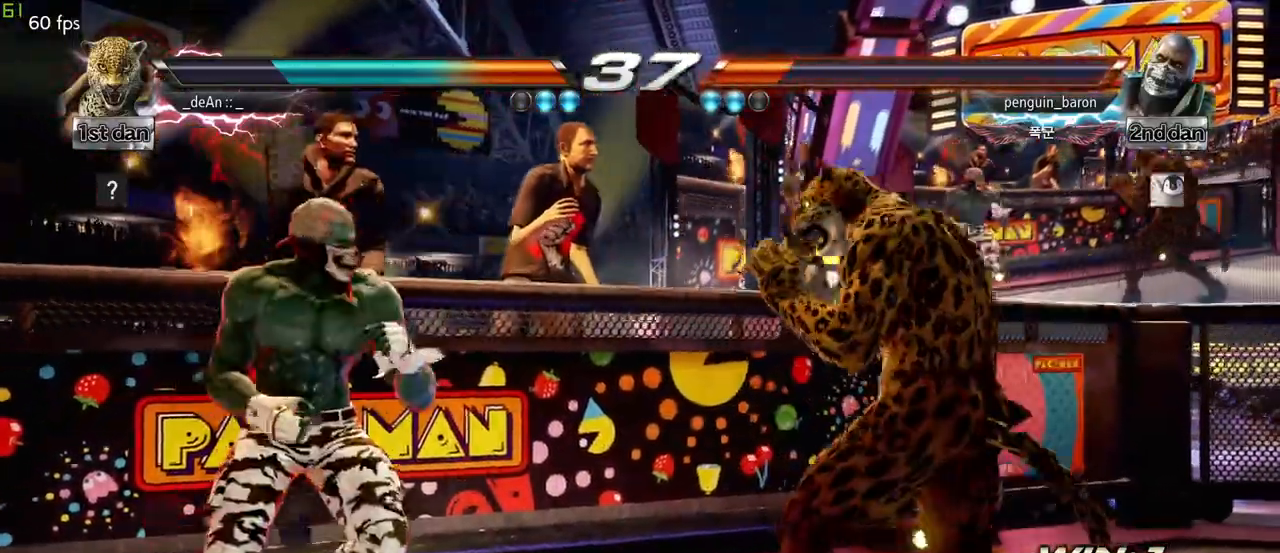
{"buttons": ["TRIANGLE"], "left_stick": "center", "events": [[17, "SQUARE", "up"], [100, "TRIANGLE", "up"], [500, "TRIANGLE", "down"]]}
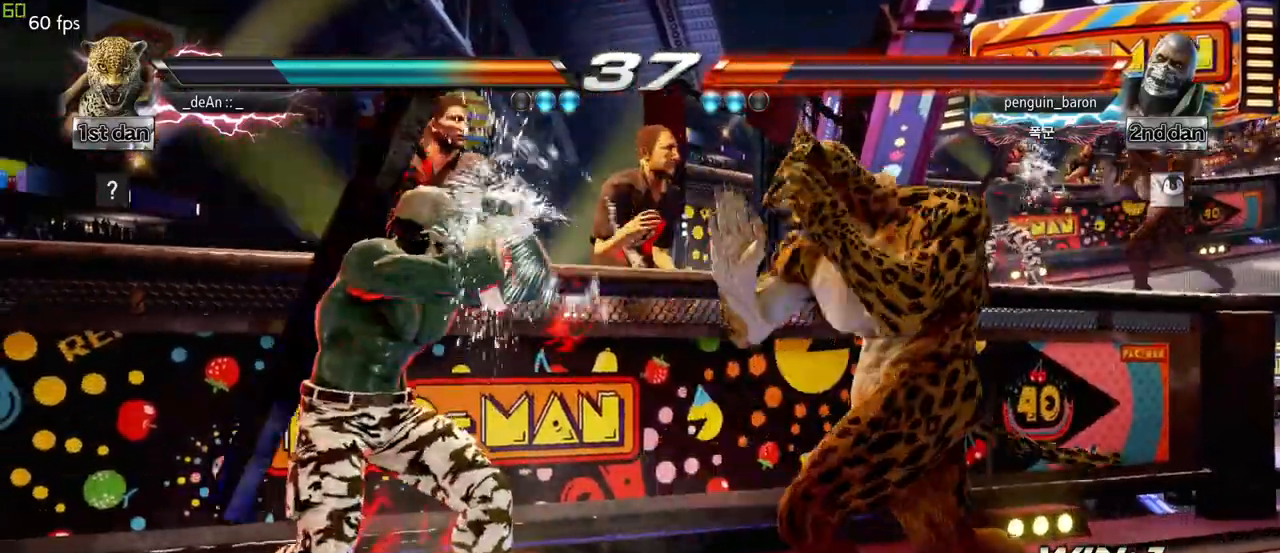
{"buttons": [], "left_stick": "center", "events": [[117, "SQUARE", "down"], [200, "TRIANGLE", "up"], [233, "SQUARE", "up"]]}
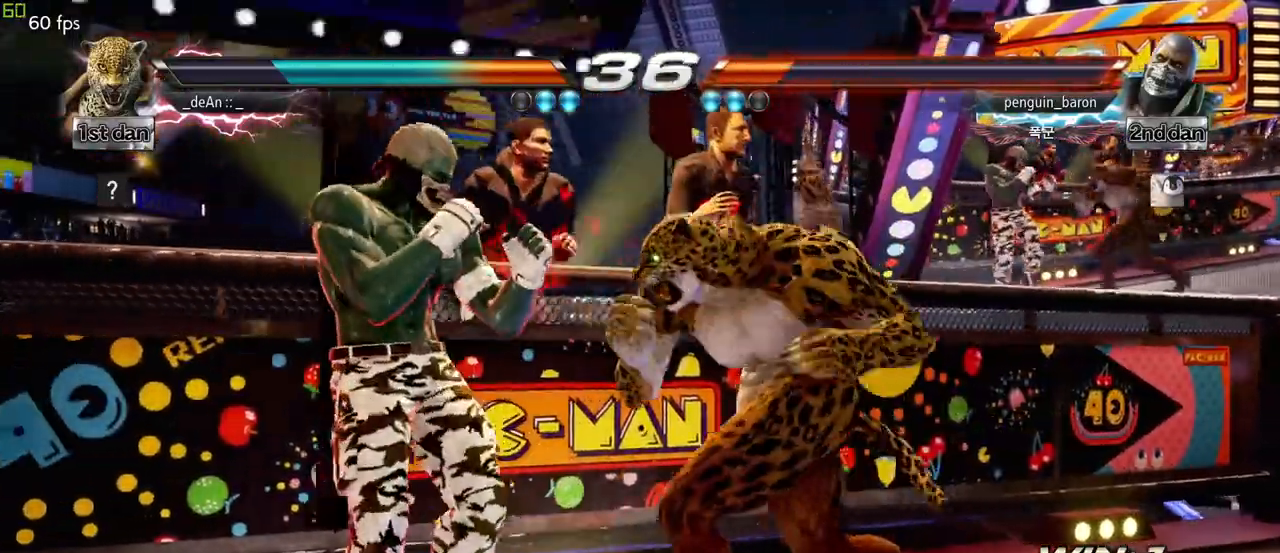
{"buttons": ["CIRCLE"], "left_stick": "down-left", "events": [[417, "left_stick", "down-left"], [450, "CIRCLE", "down"]]}
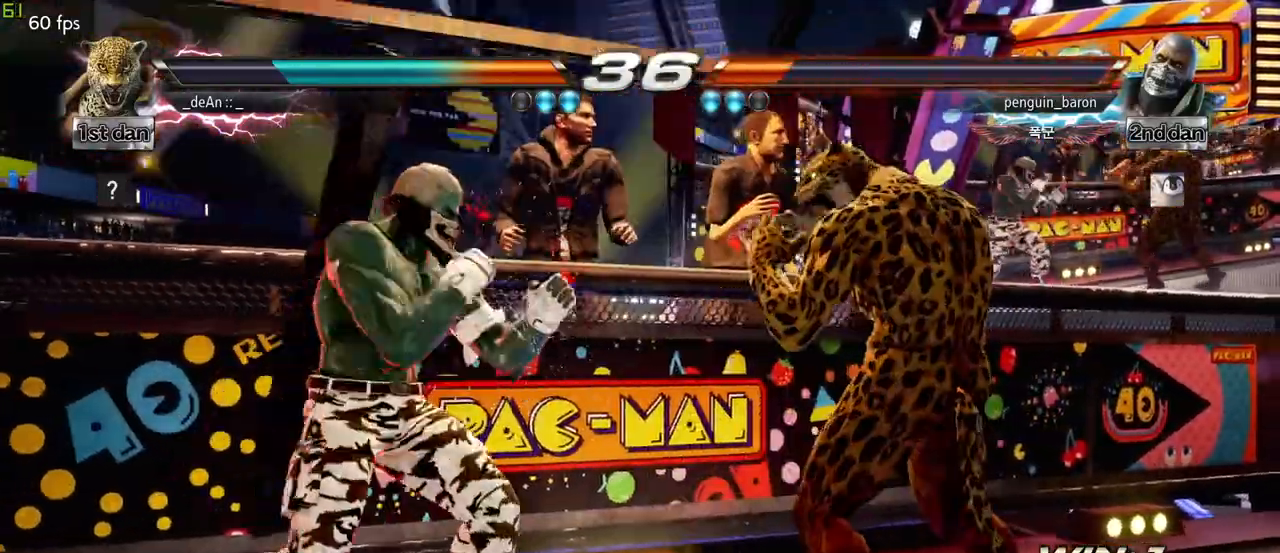
{"buttons": [], "left_stick": "center", "events": [[67, "CIRCLE", "up"], [67, "CROSS", "down"], [133, "left_stick", "center"], [217, "CROSS", "up"]]}
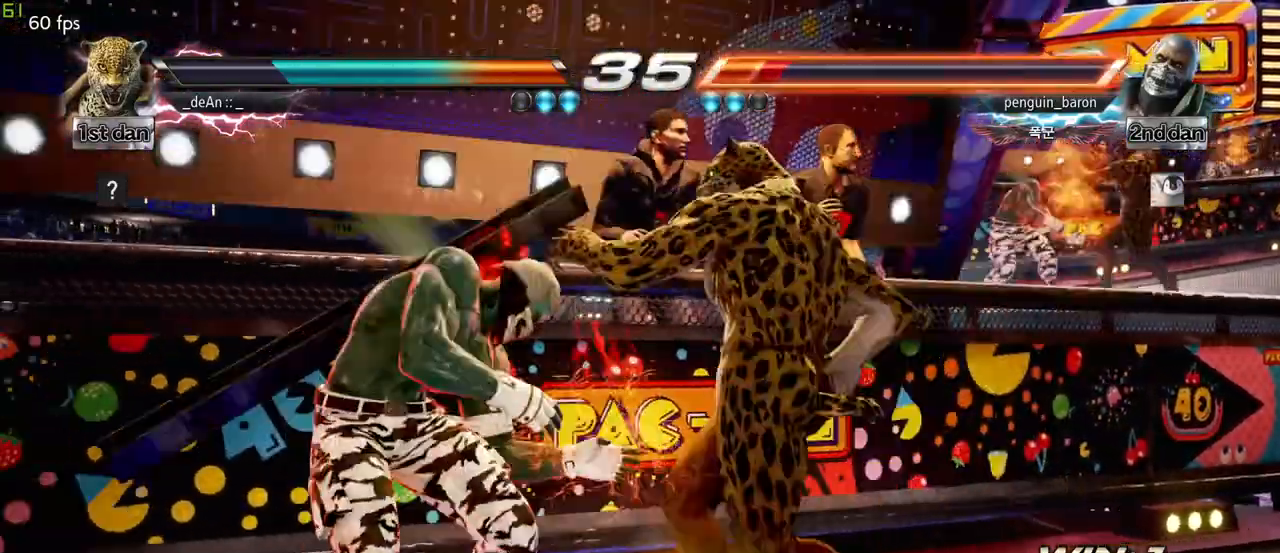
{"buttons": ["TRIANGLE"], "left_stick": "left", "events": [[383, "left_stick", "left"], [467, "TRIANGLE", "down"]]}
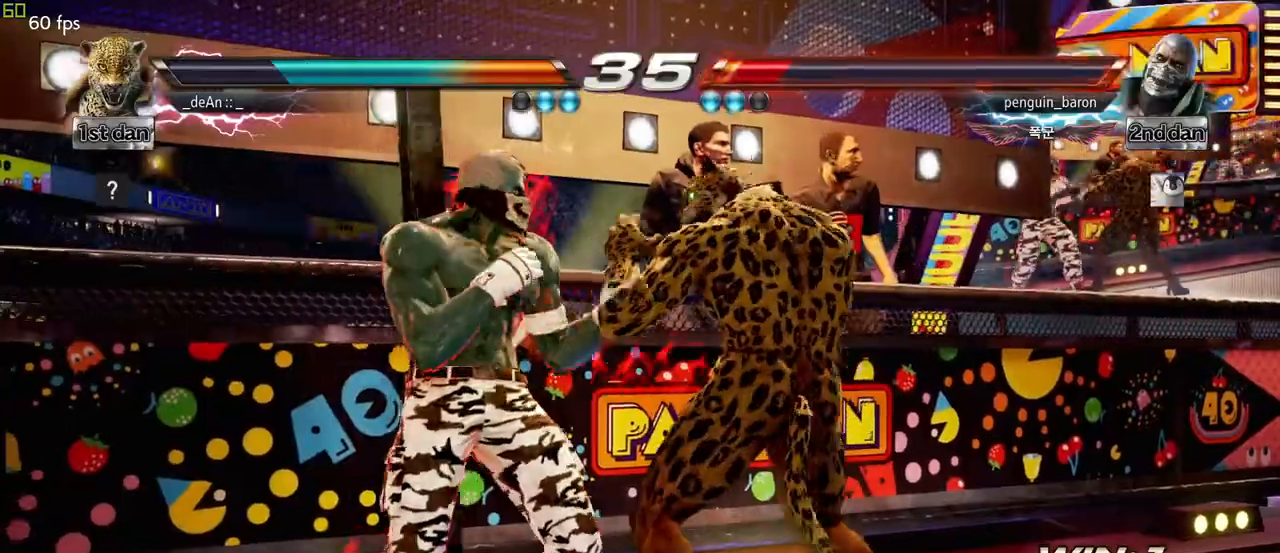
{"buttons": [], "left_stick": "left", "events": [[117, "TRIANGLE", "up"], [150, "SQUARE", "down"], [283, "SQUARE", "up"], [367, "SQUARE", "down"], [483, "SQUARE", "up"]]}
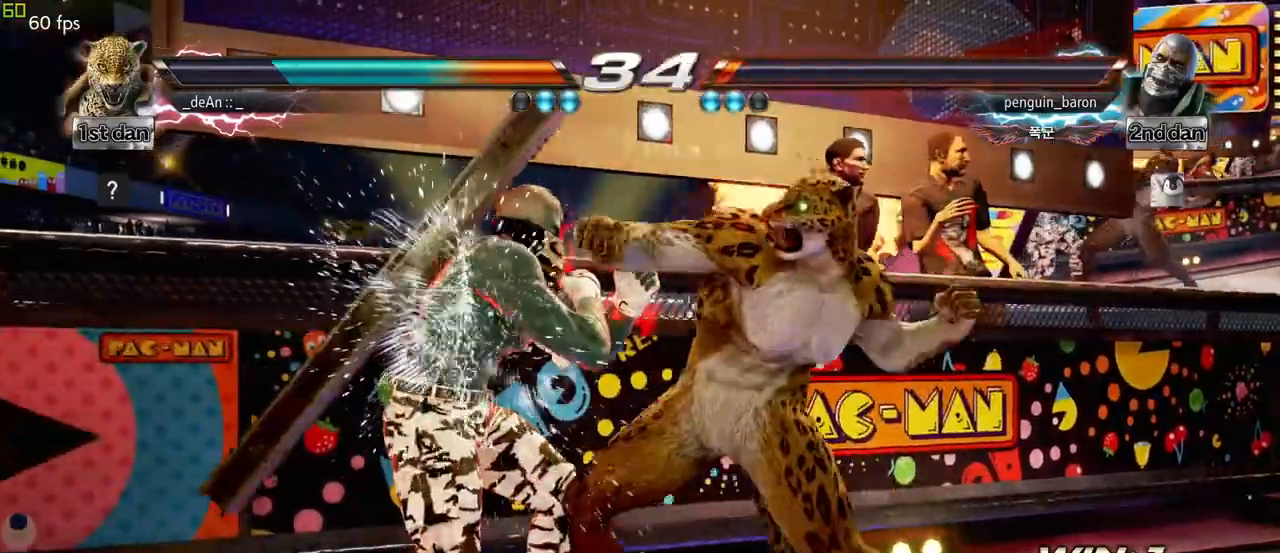
{"buttons": [], "left_stick": "right", "events": [[33, "SQUARE", "down"], [233, "left_stick", "center"], [283, "SQUARE", "up"], [417, "left_stick", "right"]]}
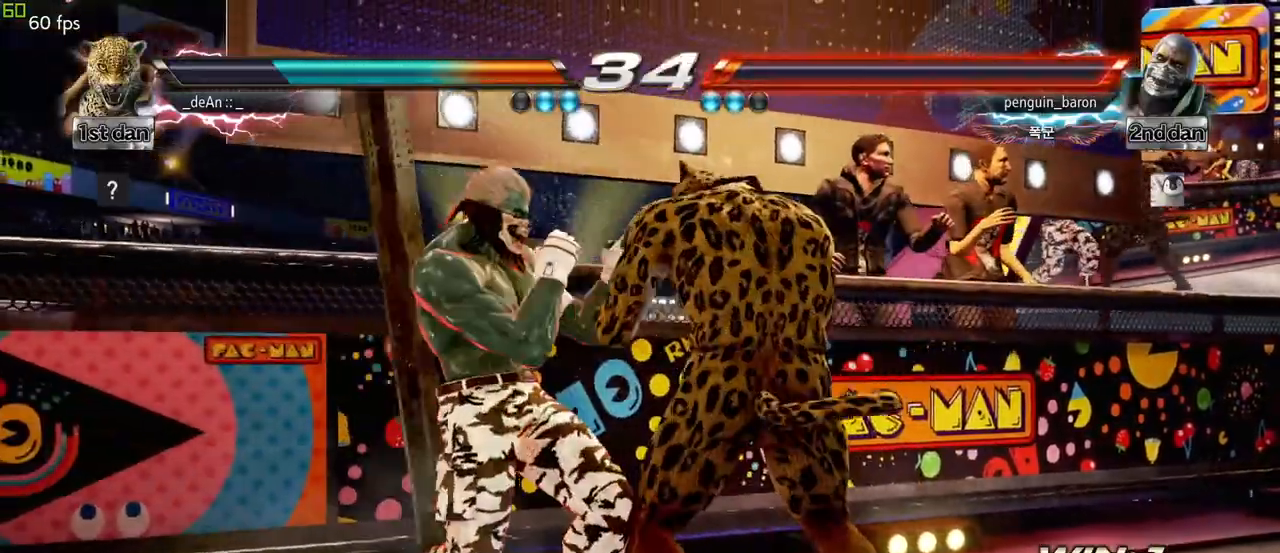
{"buttons": [], "left_stick": "right", "events": []}
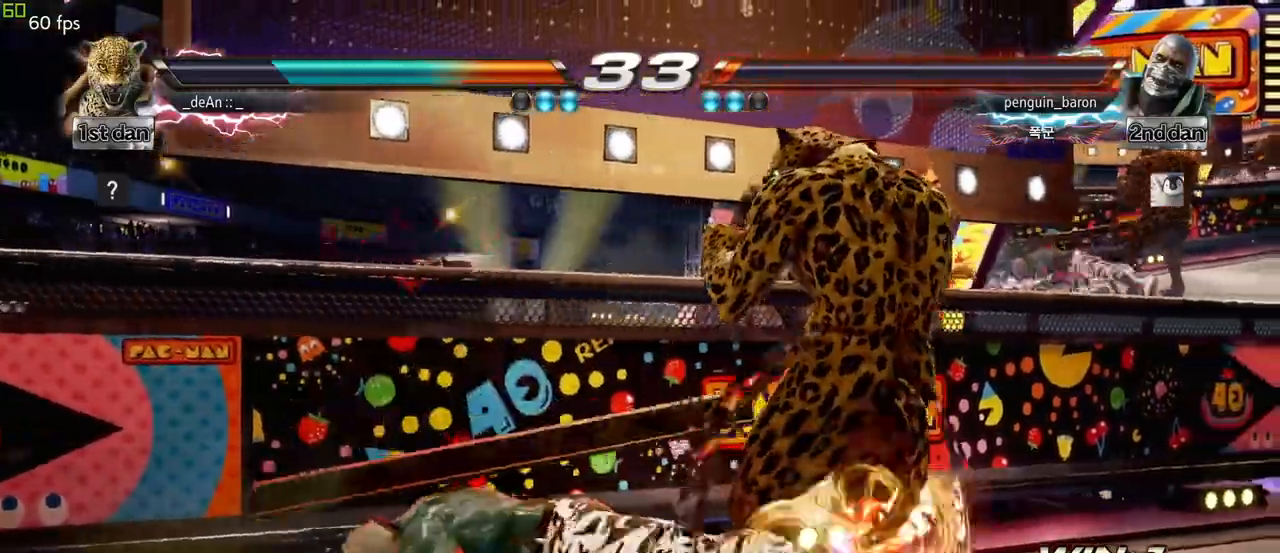
{"buttons": [], "left_stick": "right", "events": [[100, "left_stick", "down"], [367, "SQUARE", "down"], [400, "SQUARE", "up"], [417, "left_stick", "right"]]}
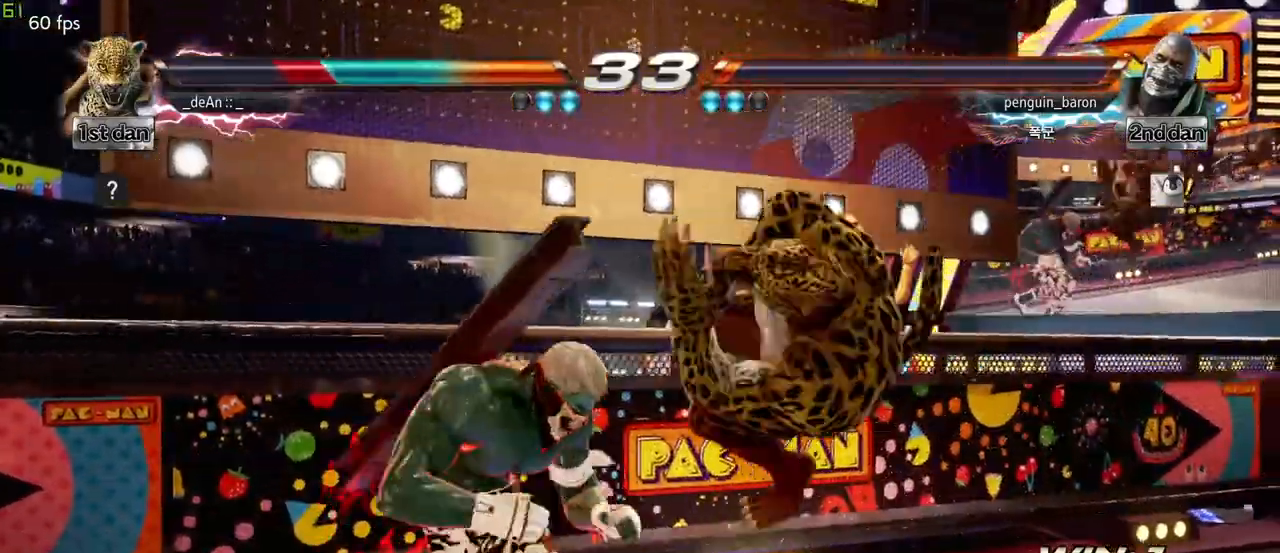
{"buttons": [], "left_stick": "right", "events": []}
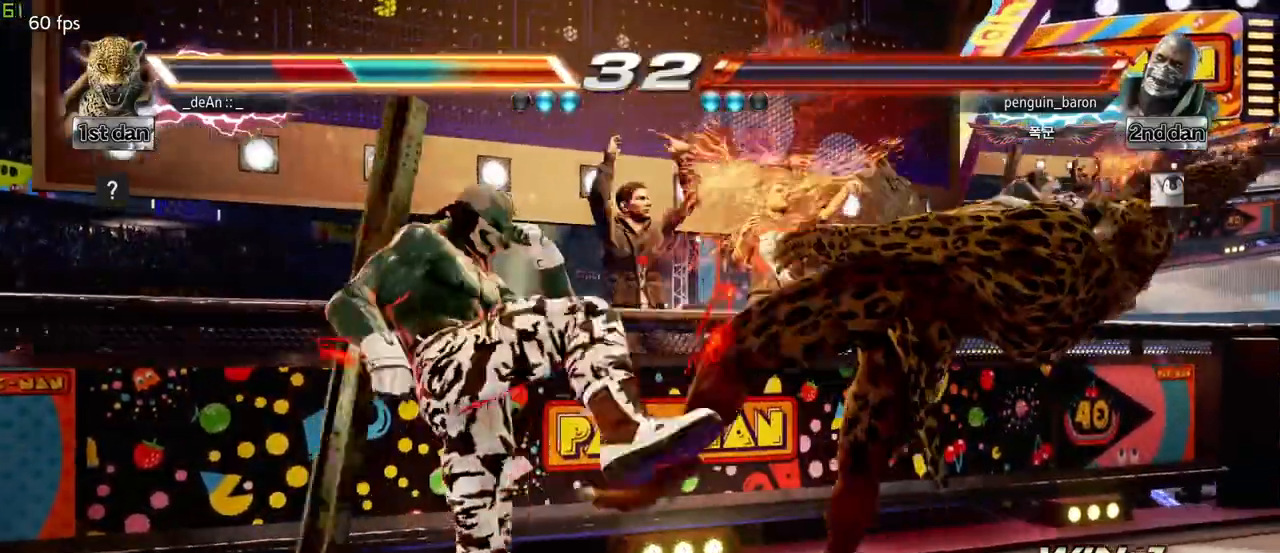
{"buttons": [], "left_stick": "right", "events": []}
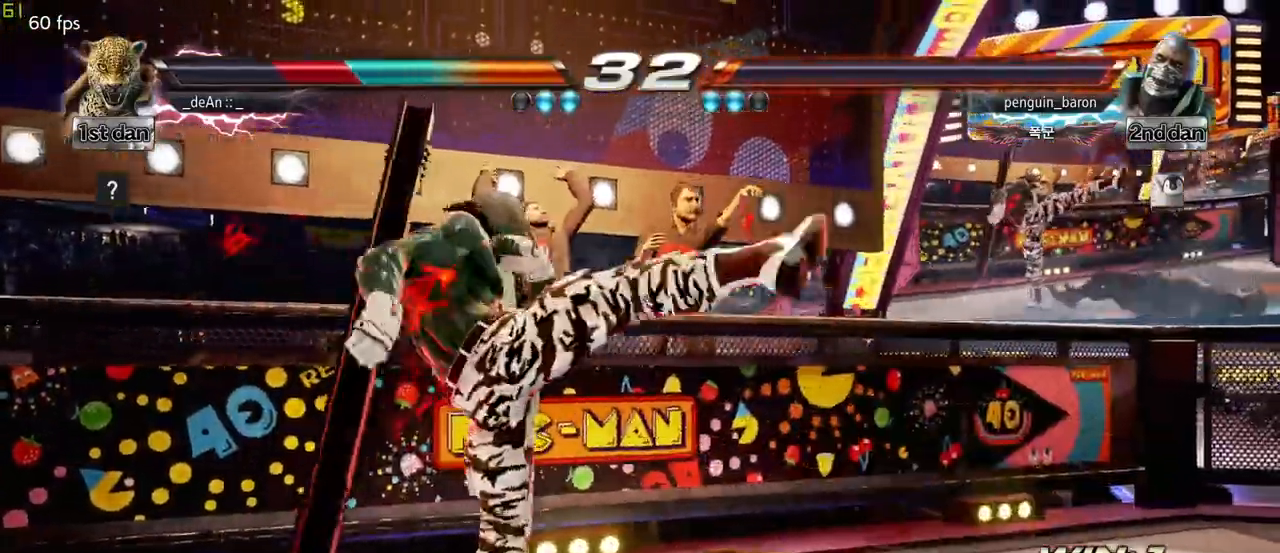
{"buttons": ["CIRCLE"], "left_stick": "center", "events": [[17, "left_stick", "center"], [417, "CIRCLE", "down"]]}
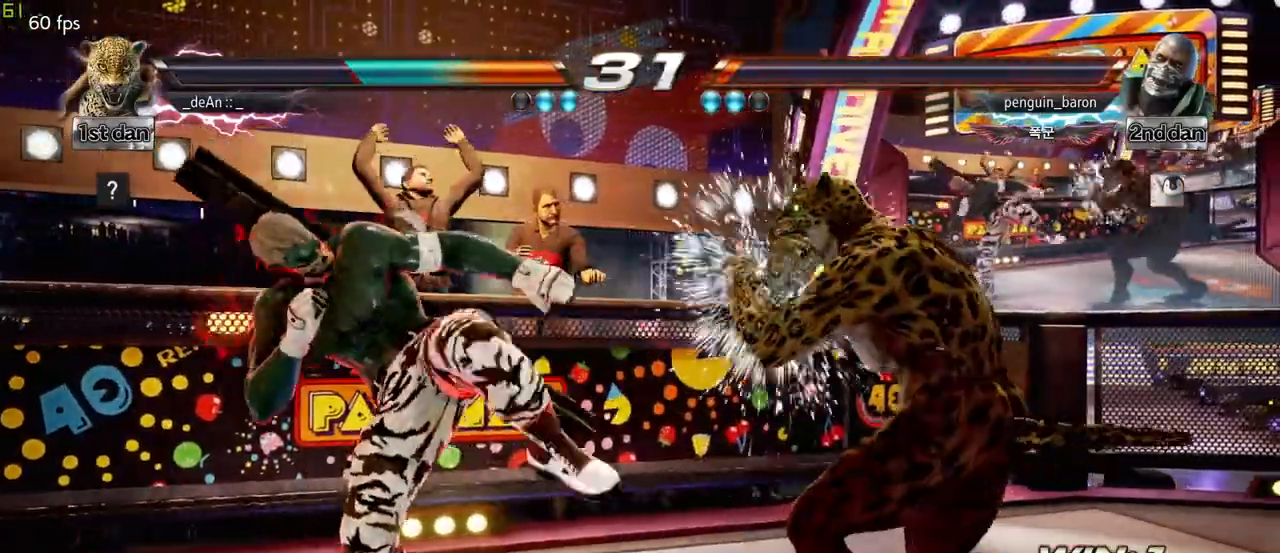
{"buttons": [], "left_stick": "center", "events": [[17, "CIRCLE", "up"], [50, "CIRCLE", "down"], [150, "CIRCLE", "up"], [183, "CIRCLE", "down"], [500, "CIRCLE", "up"]]}
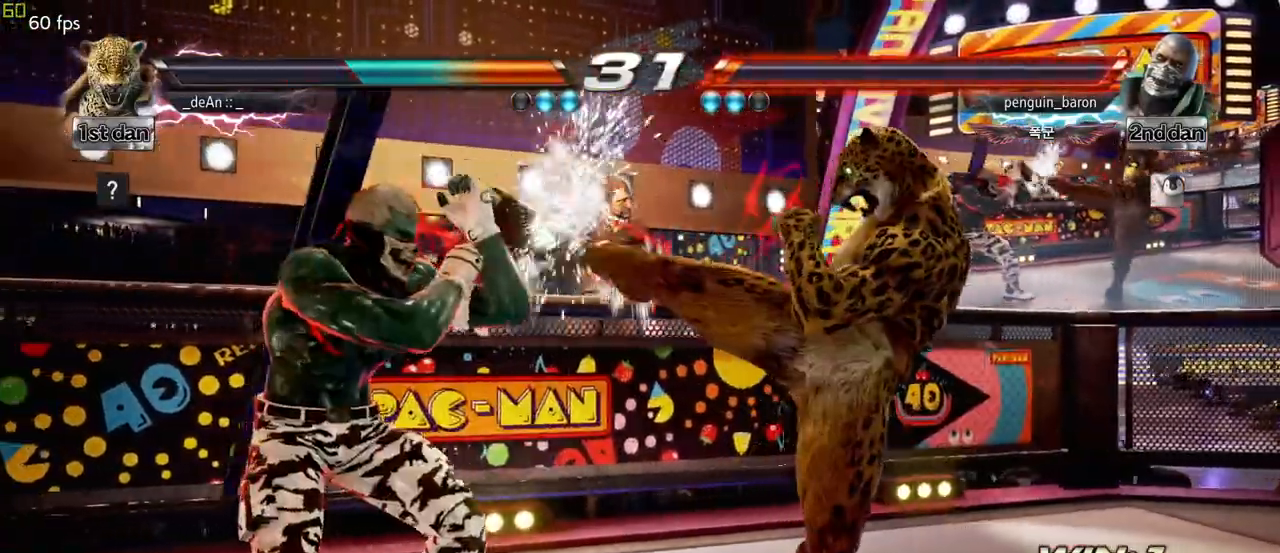
{"buttons": [], "left_stick": "right", "events": [[167, "left_stick", "right"]]}
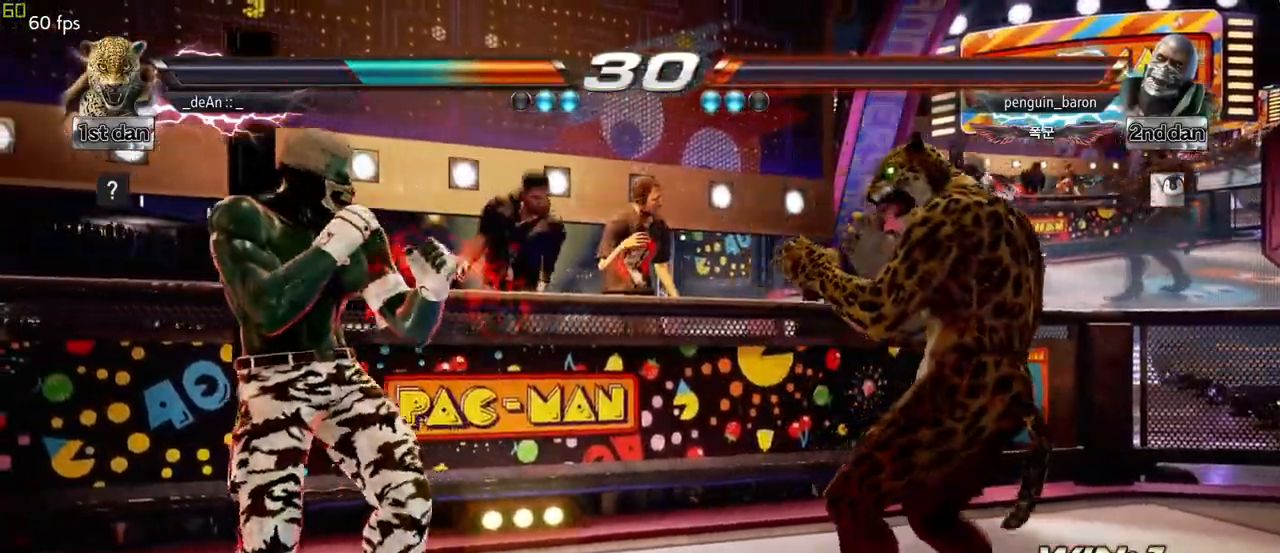
{"buttons": [], "left_stick": "right", "events": [[267, "left_stick", "center"], [500, "left_stick", "right"]]}
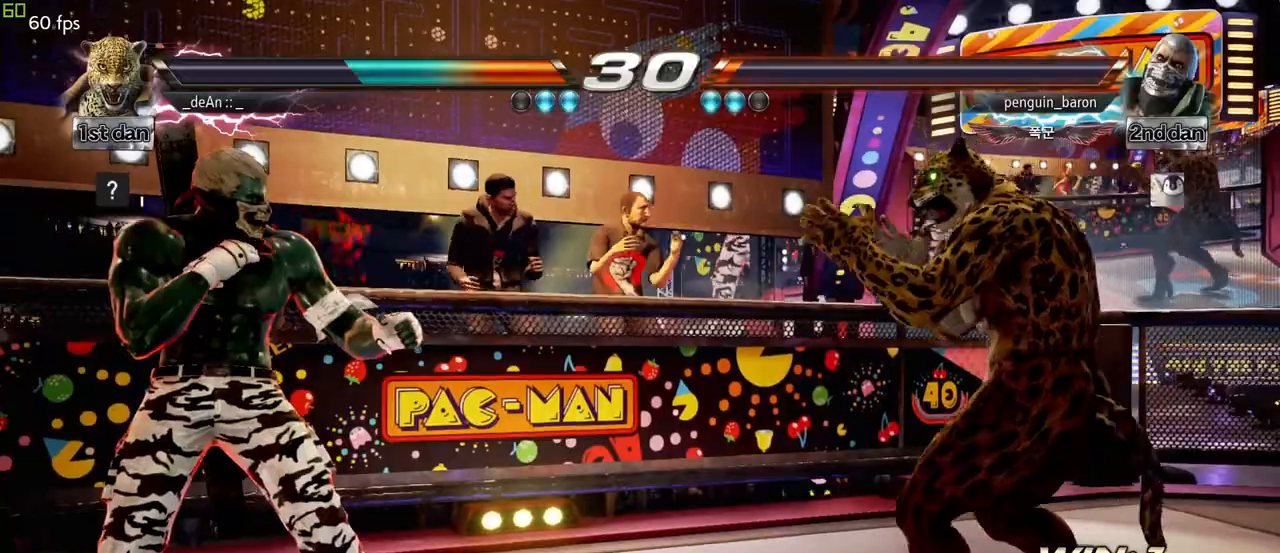
{"buttons": ["SQUARE"], "left_stick": "up-left", "events": [[83, "left_stick", "center"], [150, "left_stick", "down"], [267, "left_stick", "right"], [350, "left_stick", "up-left"], [383, "SQUARE", "down"], [383, "TRIANGLE", "down"], [500, "TRIANGLE", "up"]]}
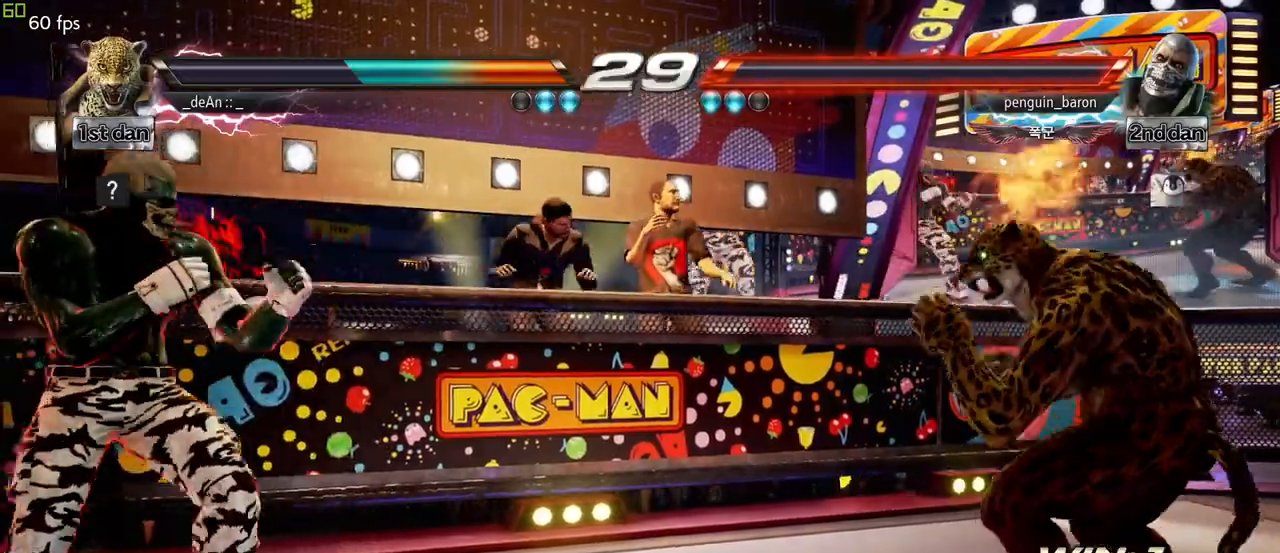
{"buttons": [], "left_stick": "center", "events": [[17, "SQUARE", "up"], [67, "left_stick", "center"]]}
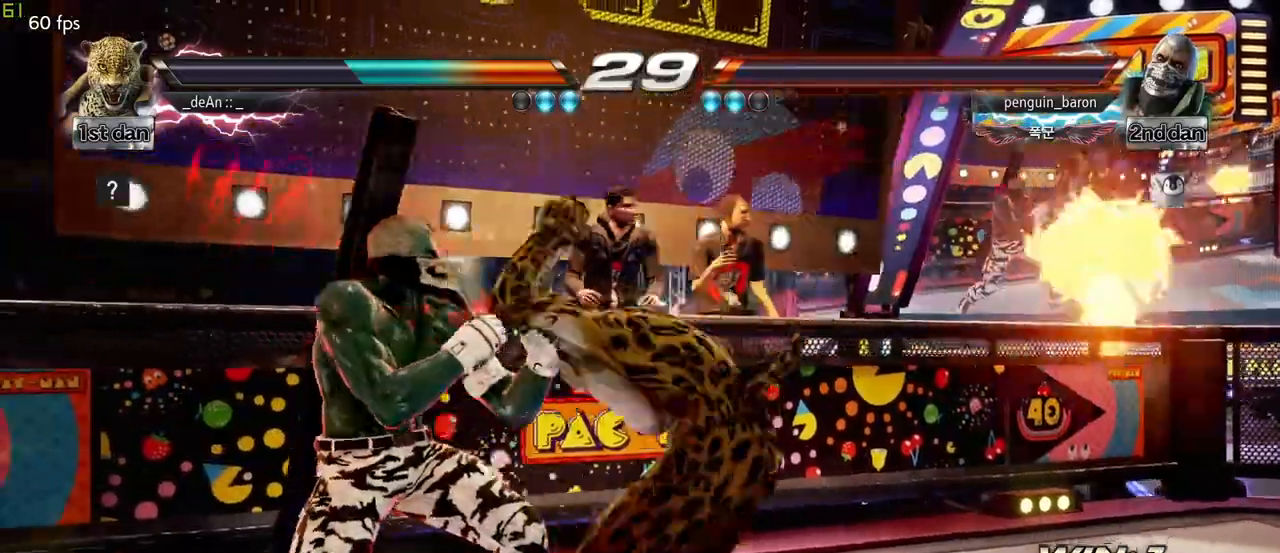
{"buttons": [], "left_stick": "down-left", "events": [[350, "left_stick", "down-left"], [367, "CIRCLE", "down"], [467, "CIRCLE", "up"]]}
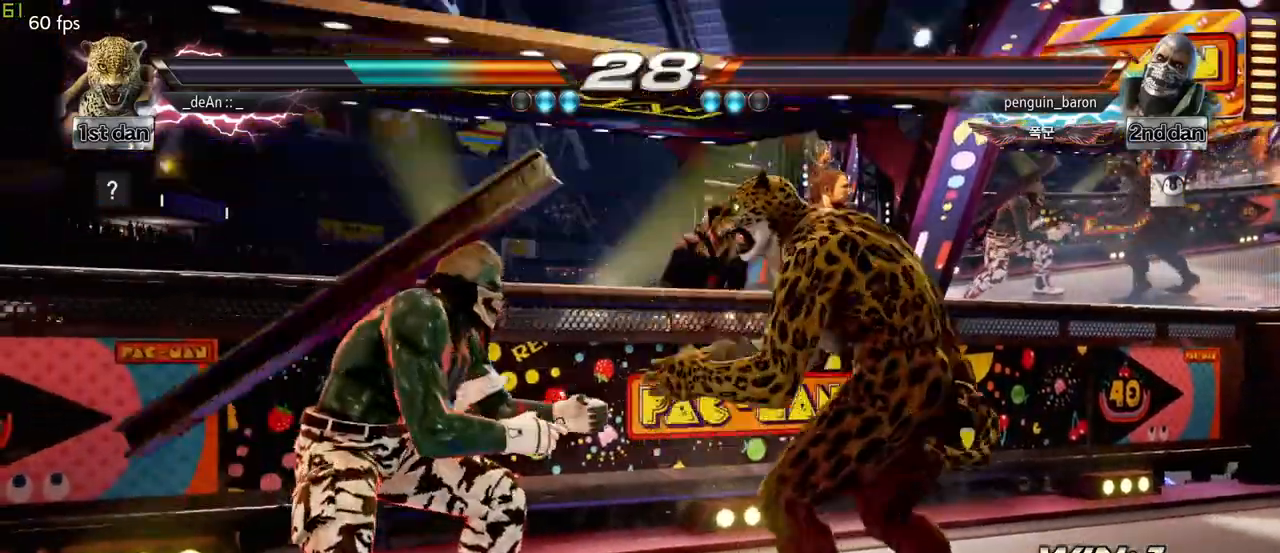
{"buttons": [], "left_stick": "down-left", "events": [[67, "left_stick", "center"], [500, "left_stick", "down-left"]]}
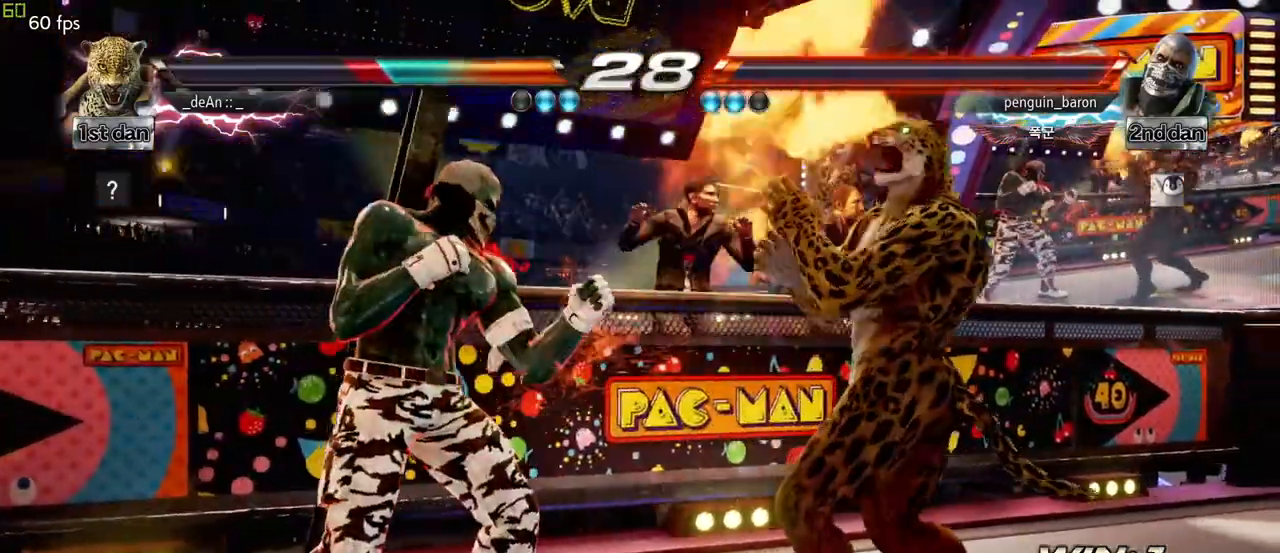
{"buttons": [], "left_stick": "center", "events": [[50, "CIRCLE", "down"], [217, "CIRCLE", "up"], [283, "left_stick", "center"]]}